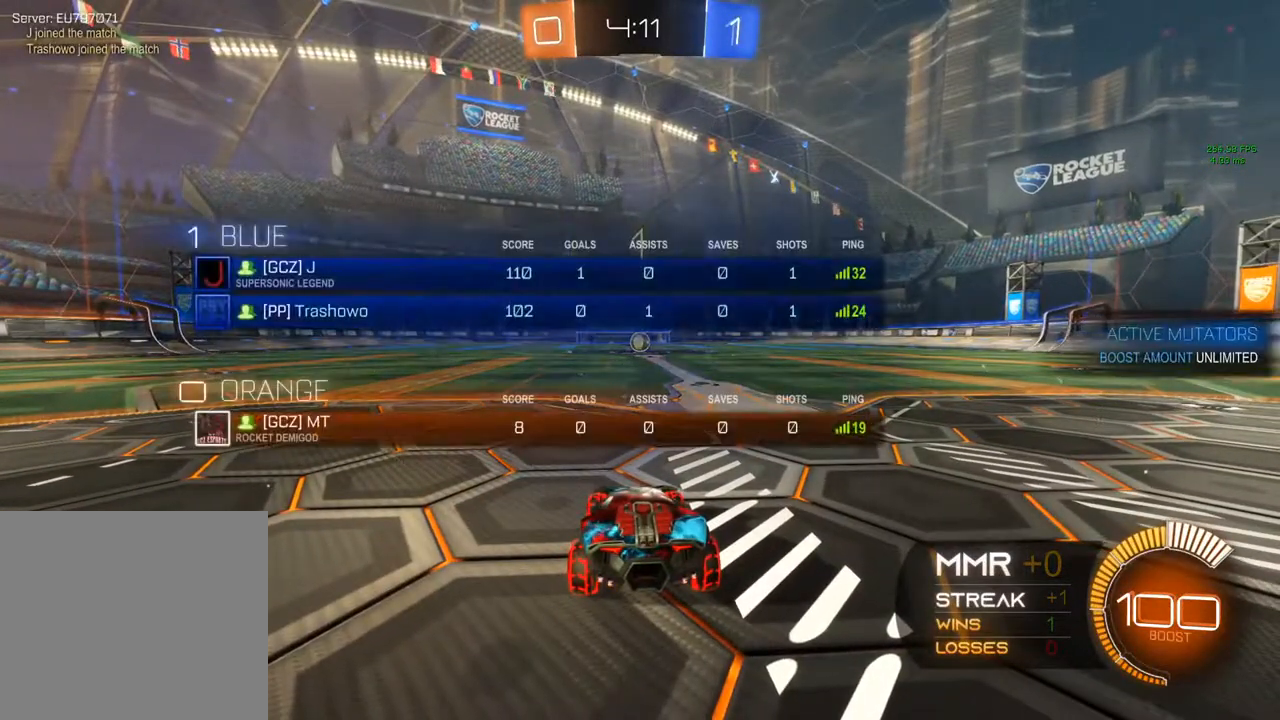
Gameplay with a controller (Xbox layout); each line is a JSON object with the inputs held at the frame after it (dt_ms = milliseconds from this image to that frame). "events" lists button and stick changes between this image and that frame as [ms after this image, input, new state], when the widget could be followed in between. Not read: R3 SELECT.
{"dt_ms": 500, "buttons": ["B", "R2"], "left_stick": "right", "right_stick": "center", "events": [[233, "left_stick", "up-right"], [433, "left_stick", "right"]]}
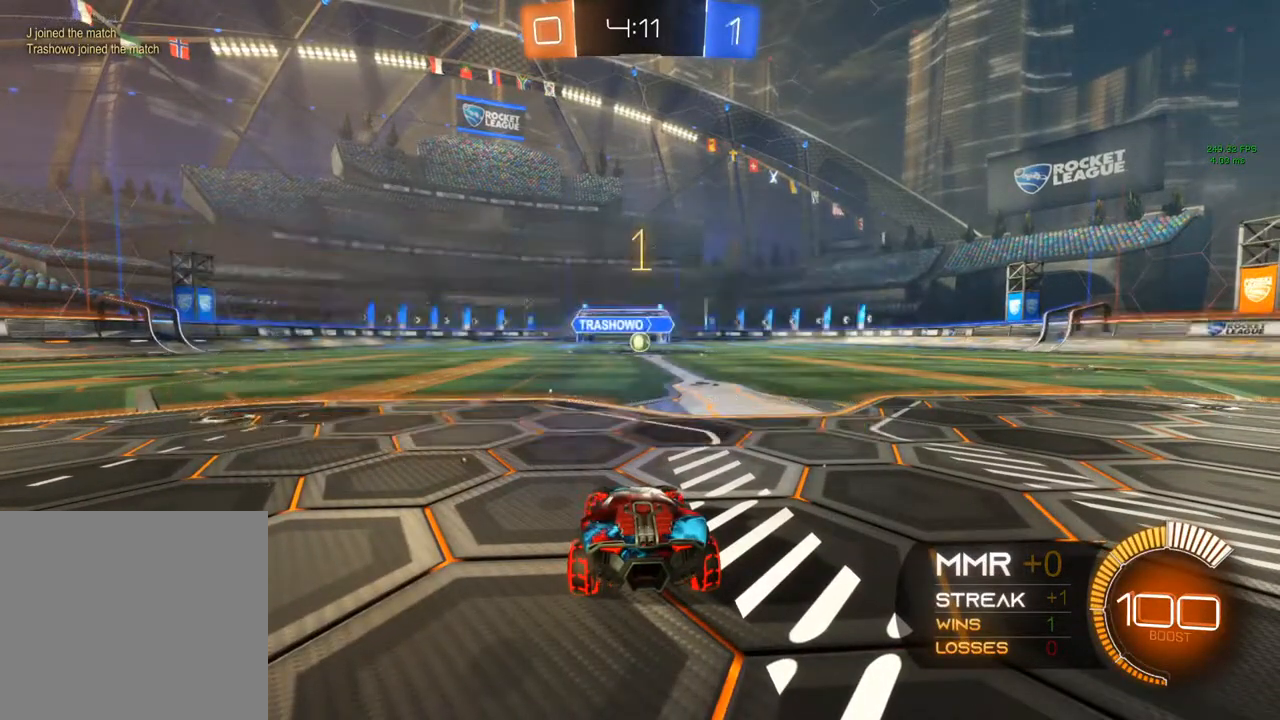
{"dt_ms": 500, "buttons": ["B", "R2"], "left_stick": "center", "right_stick": "center", "events": [[117, "left_stick", "center"], [200, "left_stick", "right"], [267, "left_stick", "center"]]}
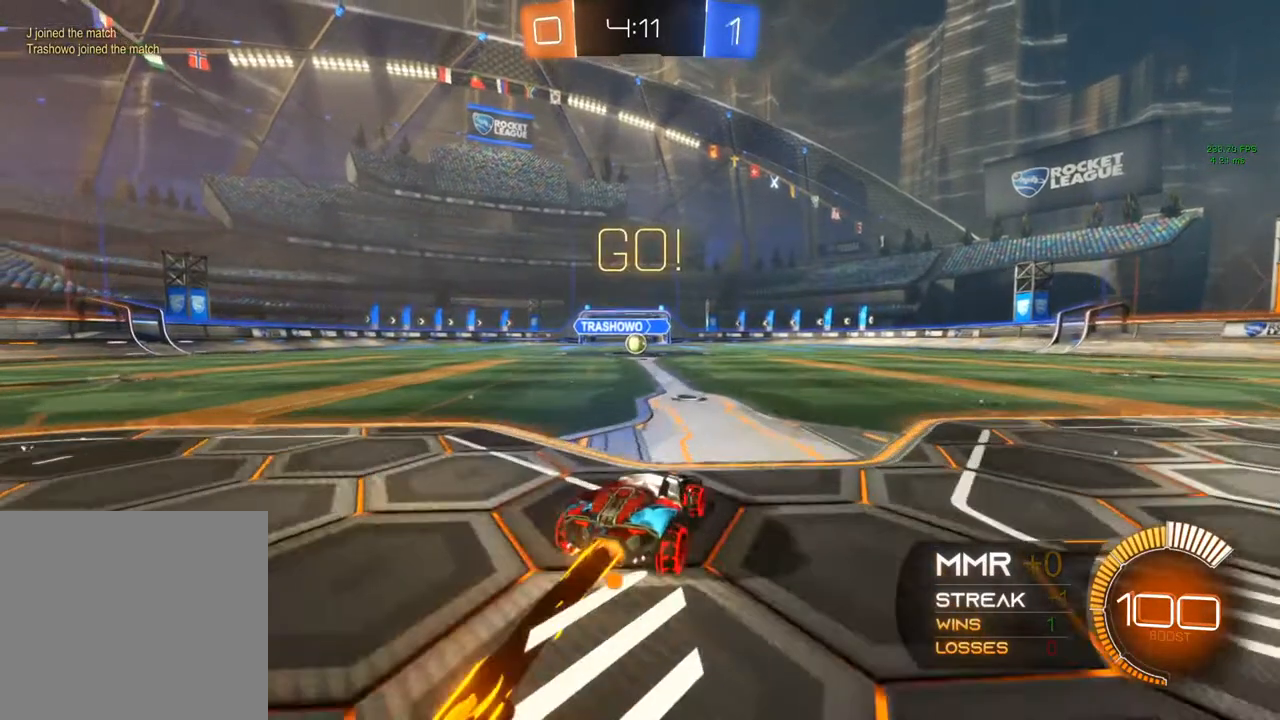
{"dt_ms": 500, "buttons": ["B", "R2"], "left_stick": "left", "right_stick": "center", "events": [[67, "A", "down"], [67, "left_stick", "up-left"], [133, "A", "up"], [233, "A", "down"], [233, "left_stick", "left"], [367, "A", "up"]]}
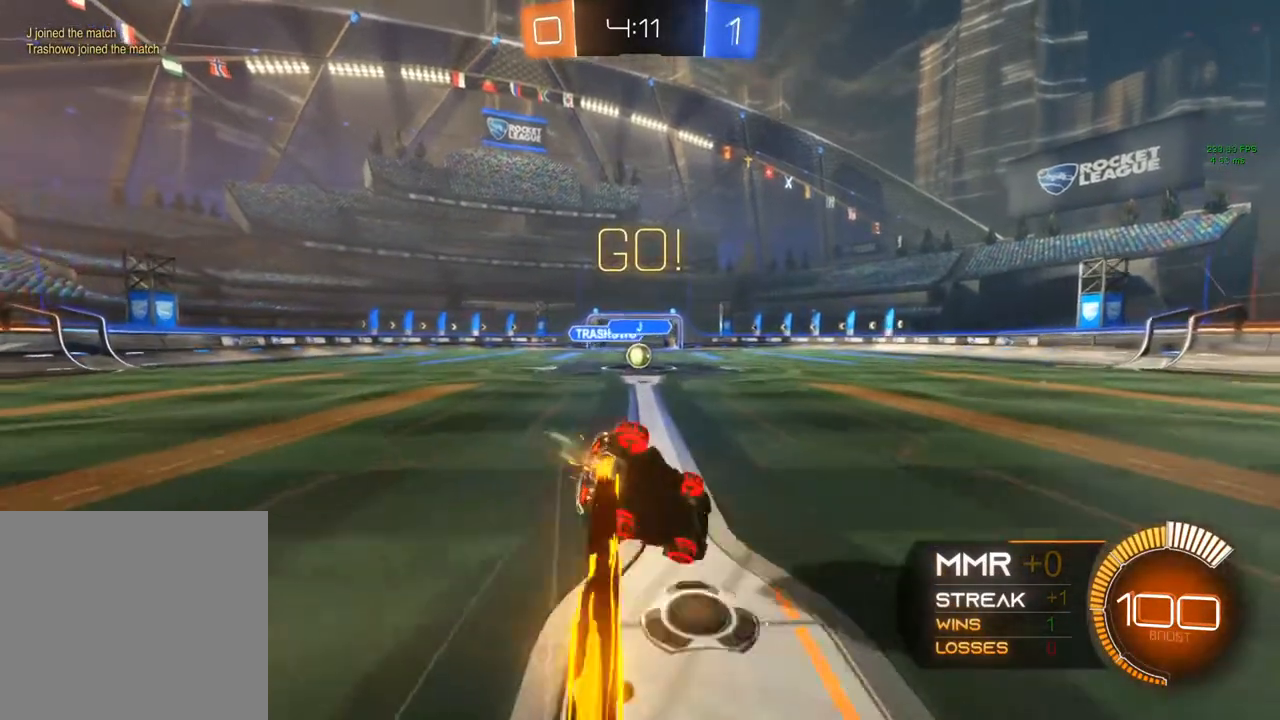
{"dt_ms": 1000, "buttons": ["R2"], "left_stick": "up-left", "right_stick": "center"}
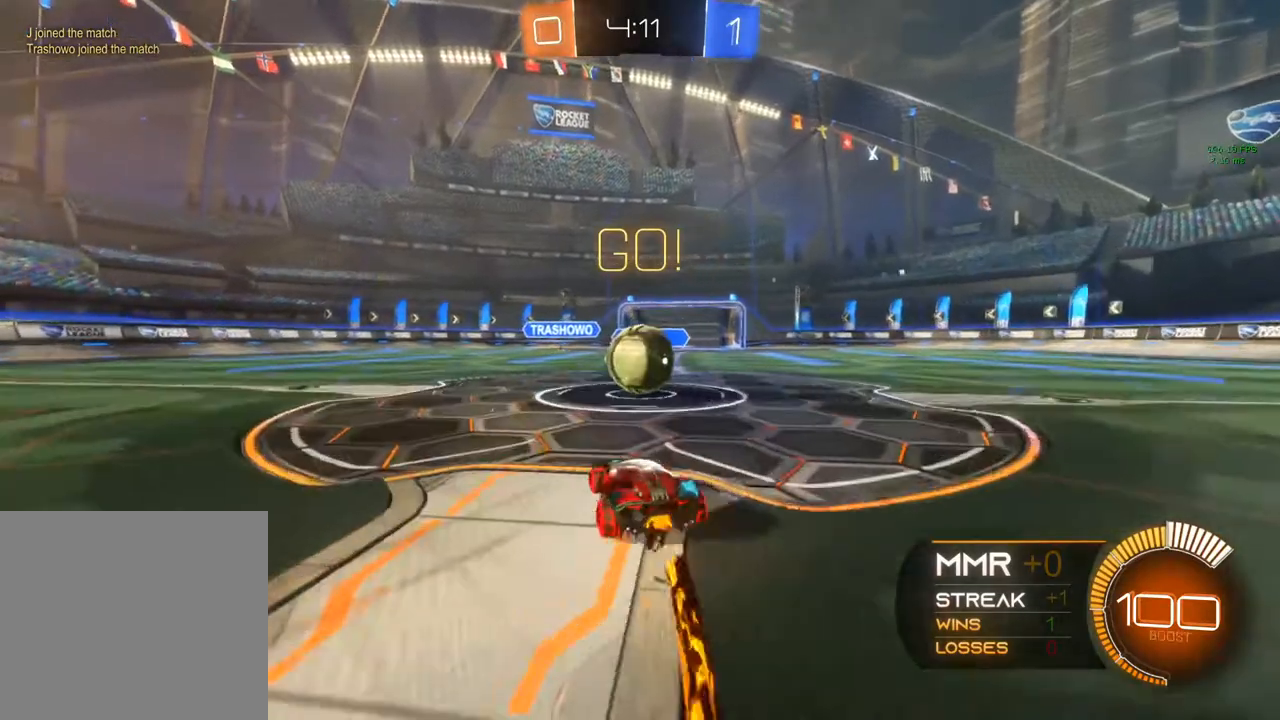
{"dt_ms": 500, "buttons": ["R2"], "left_stick": "up-right", "right_stick": "center", "events": [[167, "left_stick", "up-right"], [200, "A", "down"], [283, "A", "up"]]}
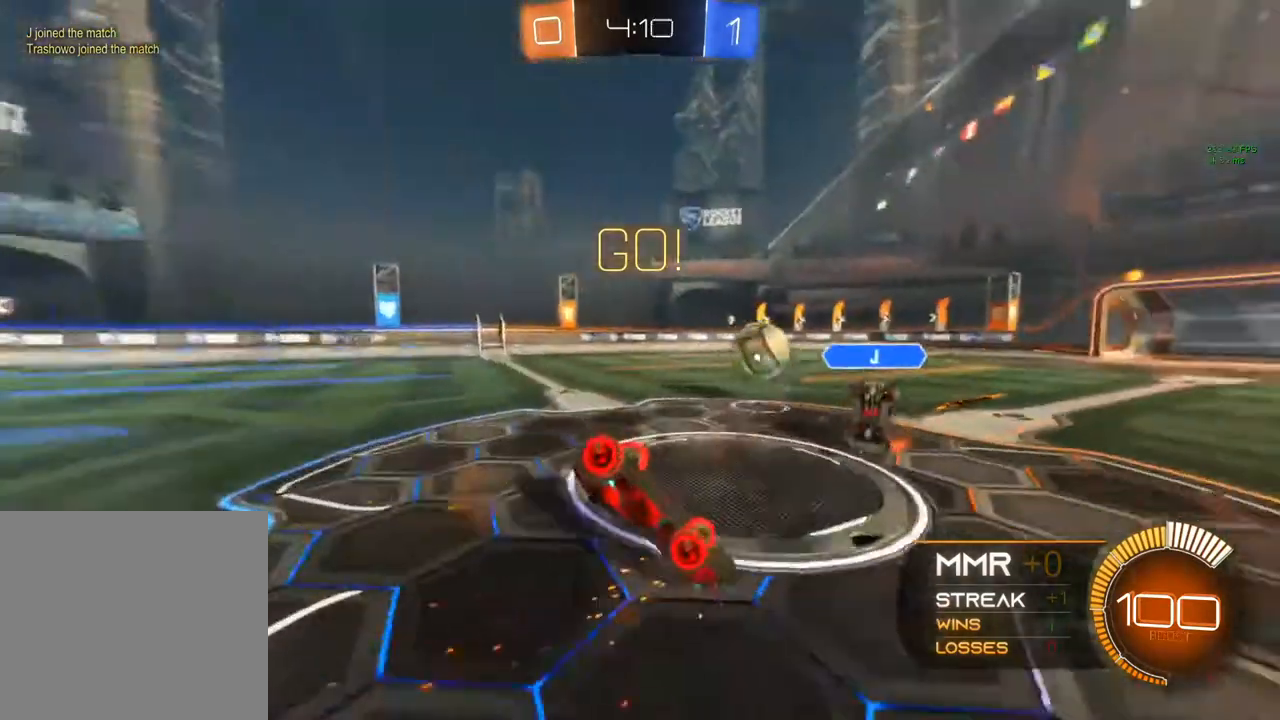
{"dt_ms": 500, "buttons": ["R2"], "left_stick": "down-left", "right_stick": "center", "events": [[200, "left_stick", "center"], [383, "left_stick", "down-left"]]}
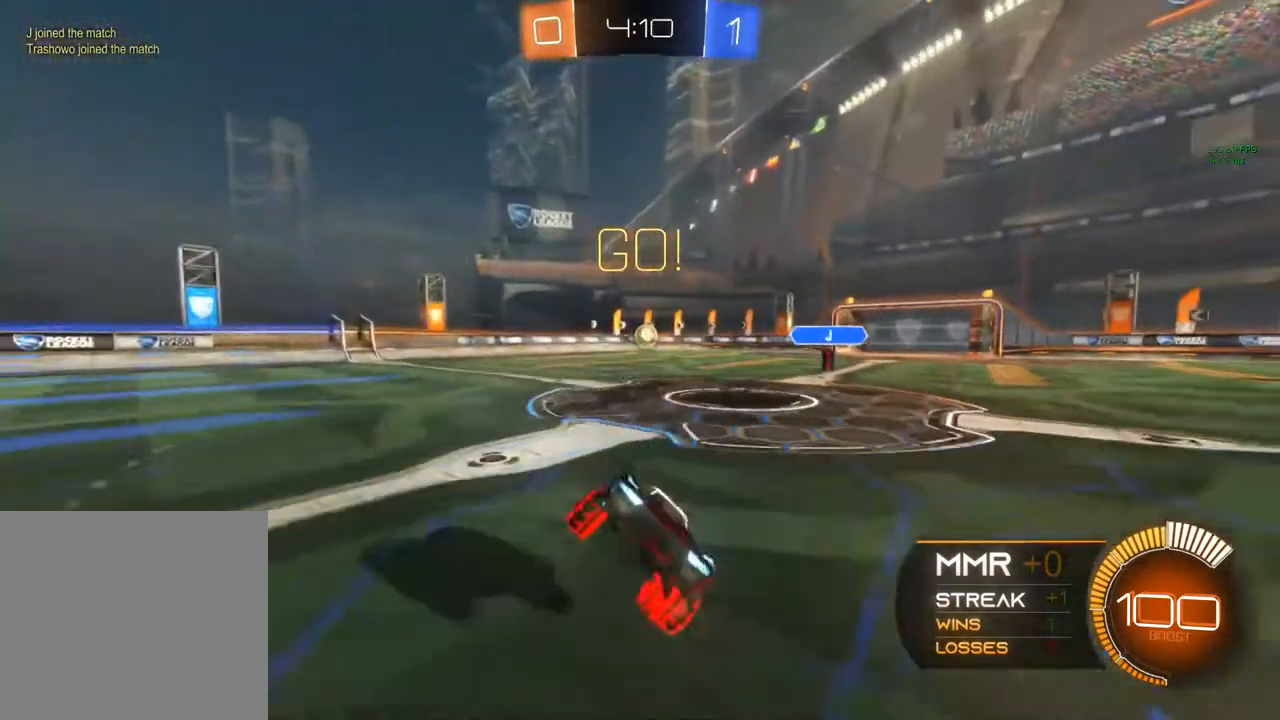
{"dt_ms": 500, "buttons": ["B", "R2"], "left_stick": "down-left", "right_stick": "center", "events": [[217, "X", "down"], [333, "Y", "down"], [433, "B", "down"], [433, "X", "up"], [483, "Y", "up"]]}